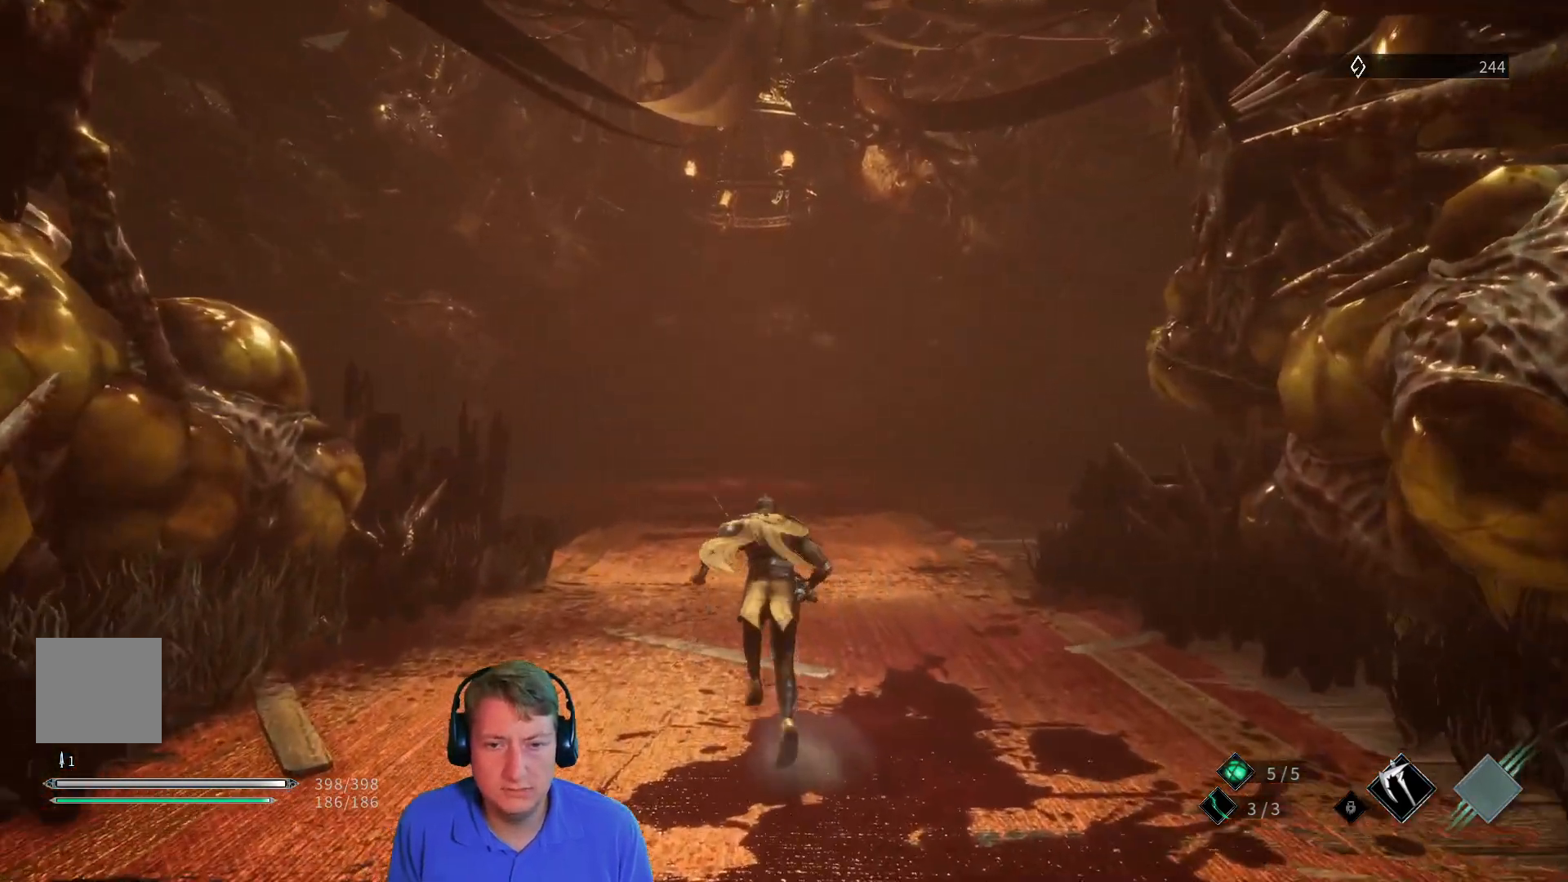
Gameplay with a controller (Xbox layout); each line is a JSON object with the inputs held at the frame after it. "button_events" lists button changes between this image and that frame as [ms after this image, input, new state], when the widget could be followed in between (sticks are given only as held states). Not read: SELECT START.
{"buttons": [], "left_stick": "up", "right_stick": "center", "button_events": []}
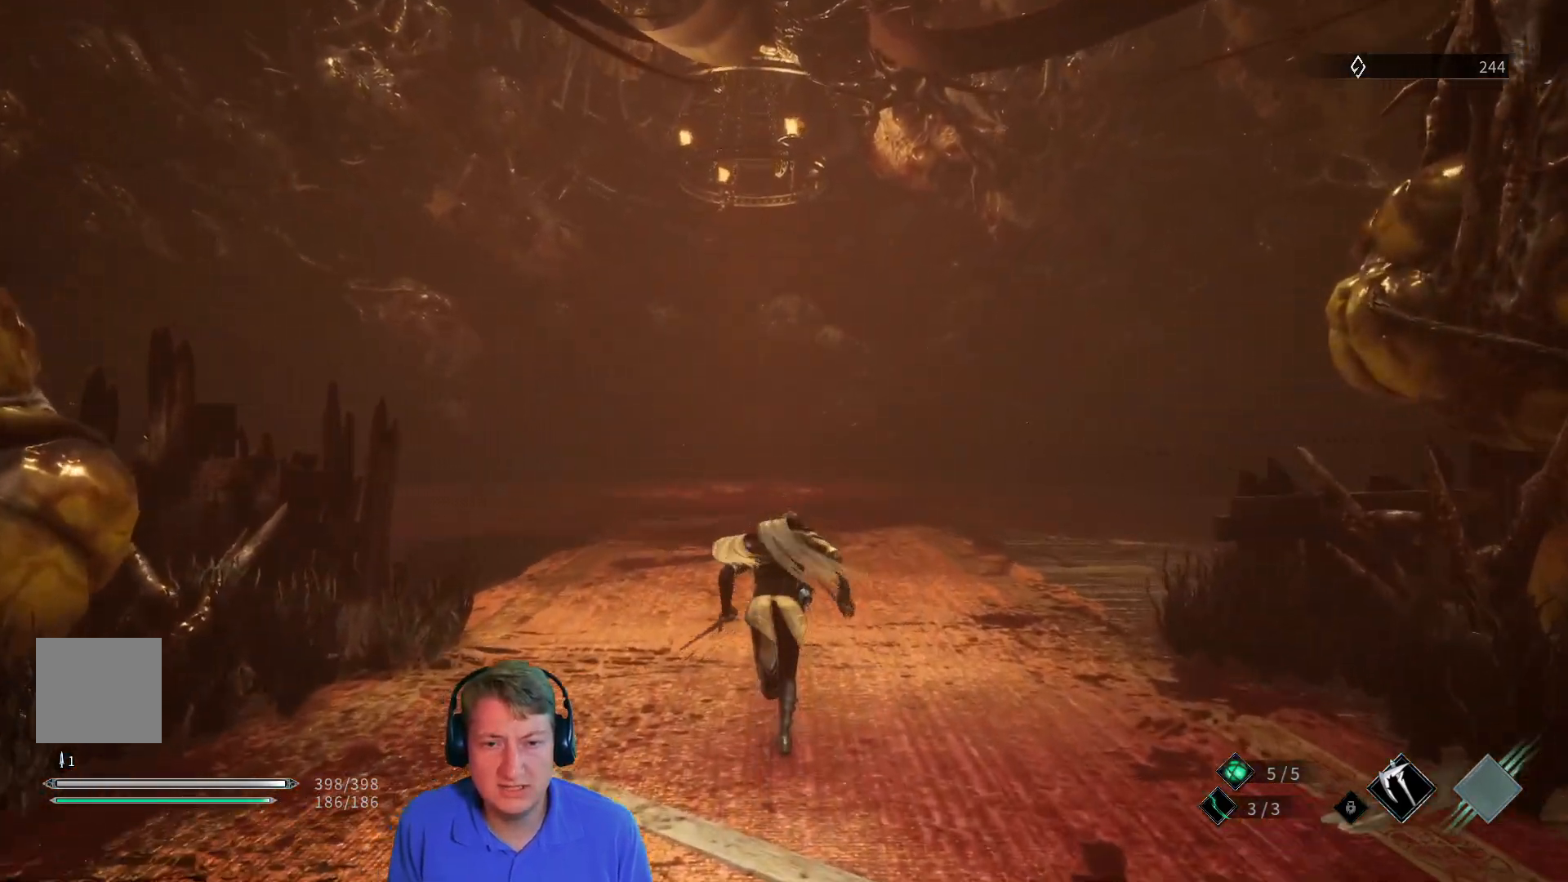
{"buttons": [], "left_stick": "up", "right_stick": "center", "button_events": []}
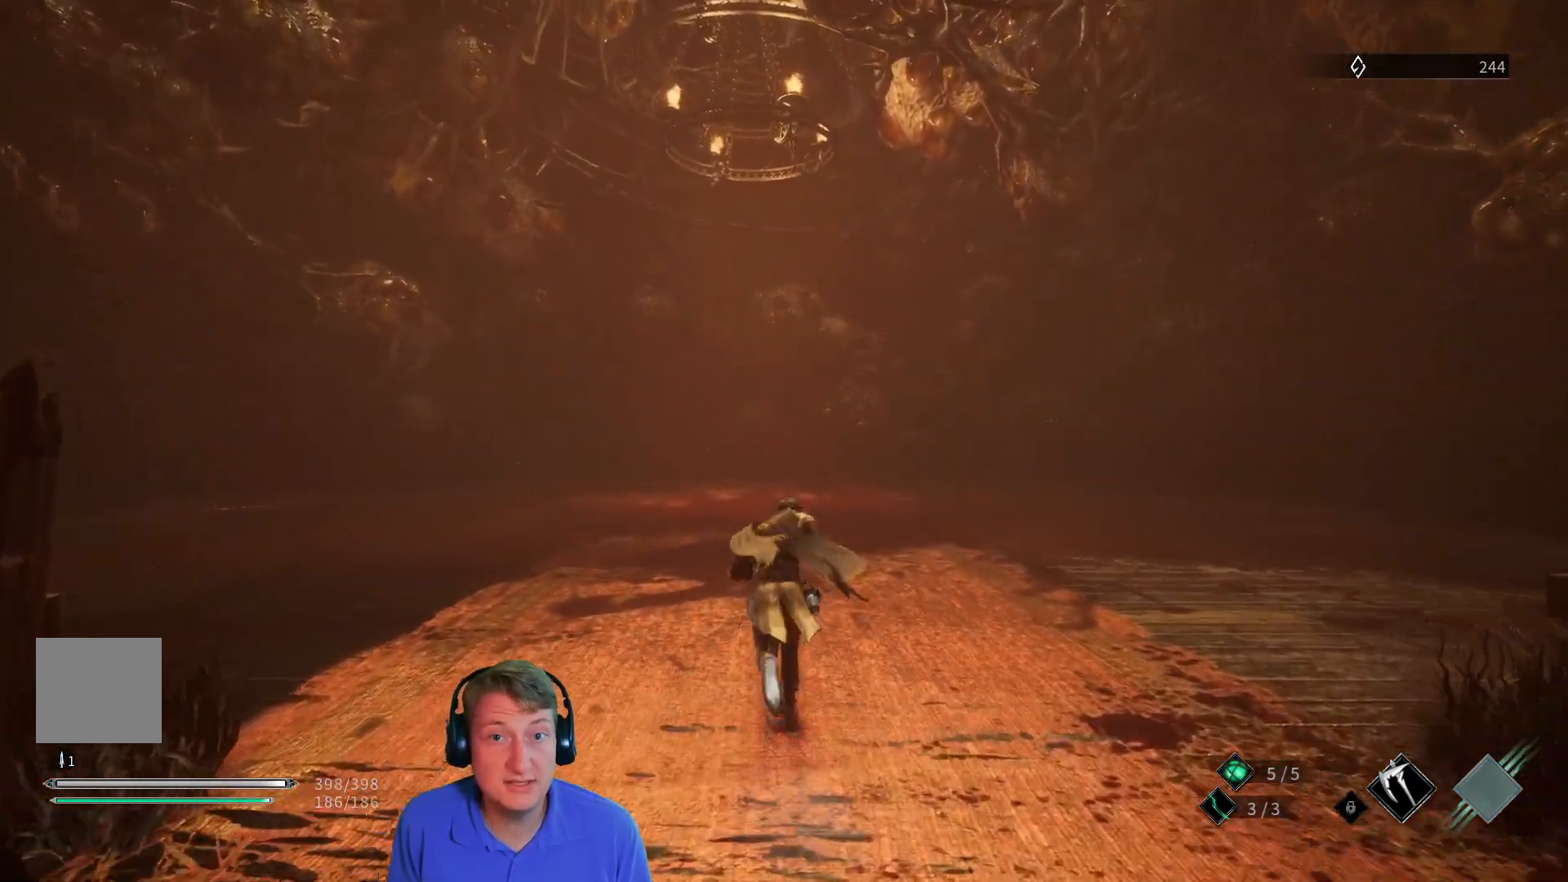
{"buttons": [], "left_stick": "up", "right_stick": "center"}
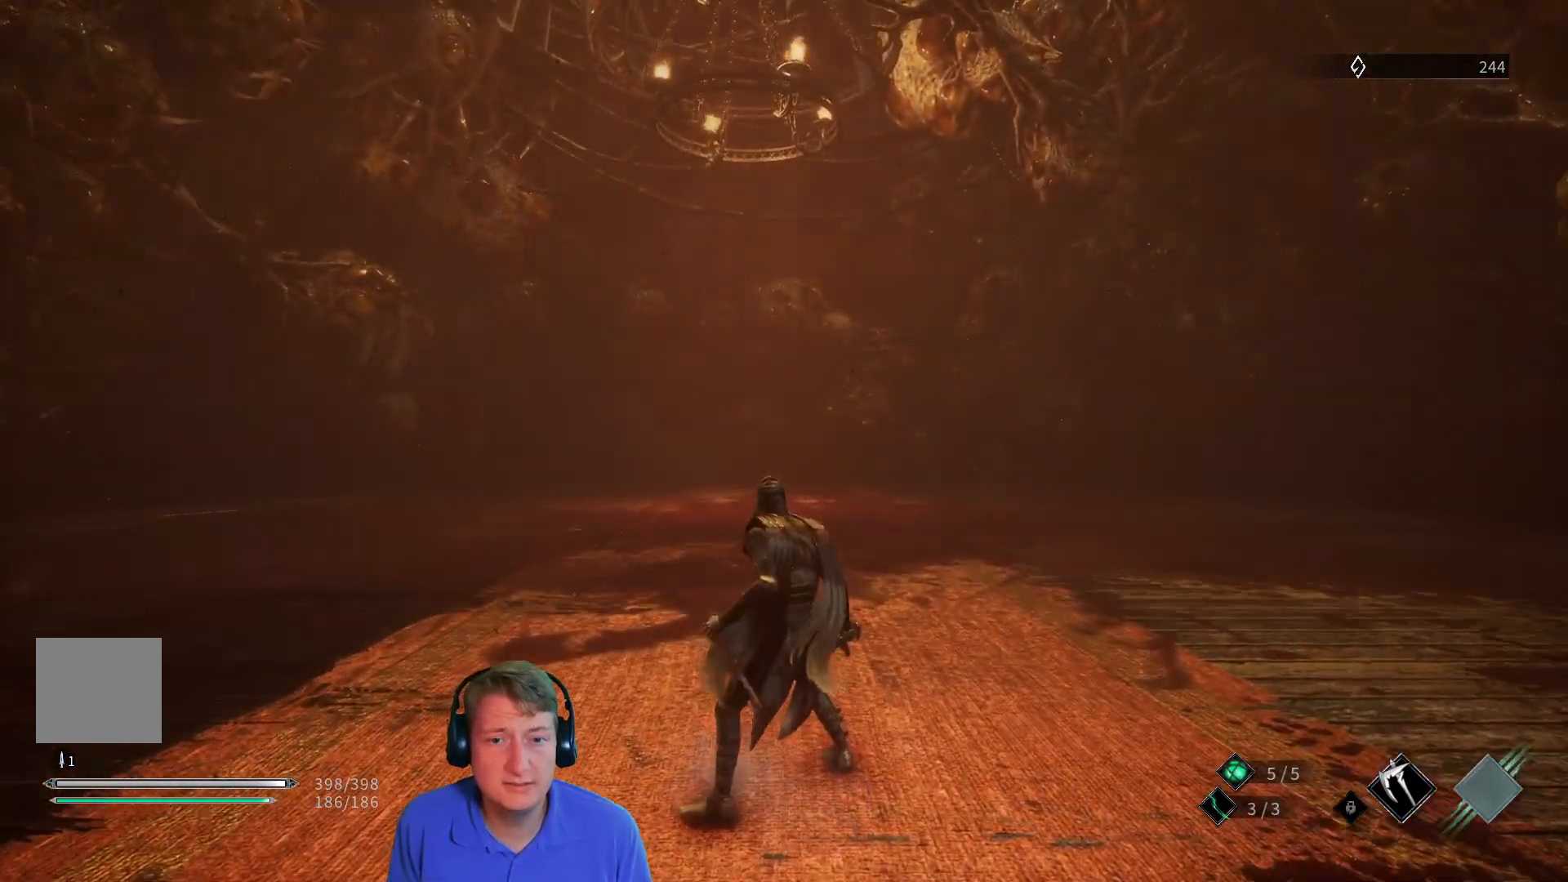
{"buttons": [], "left_stick": "center", "right_stick": "center", "button_events": []}